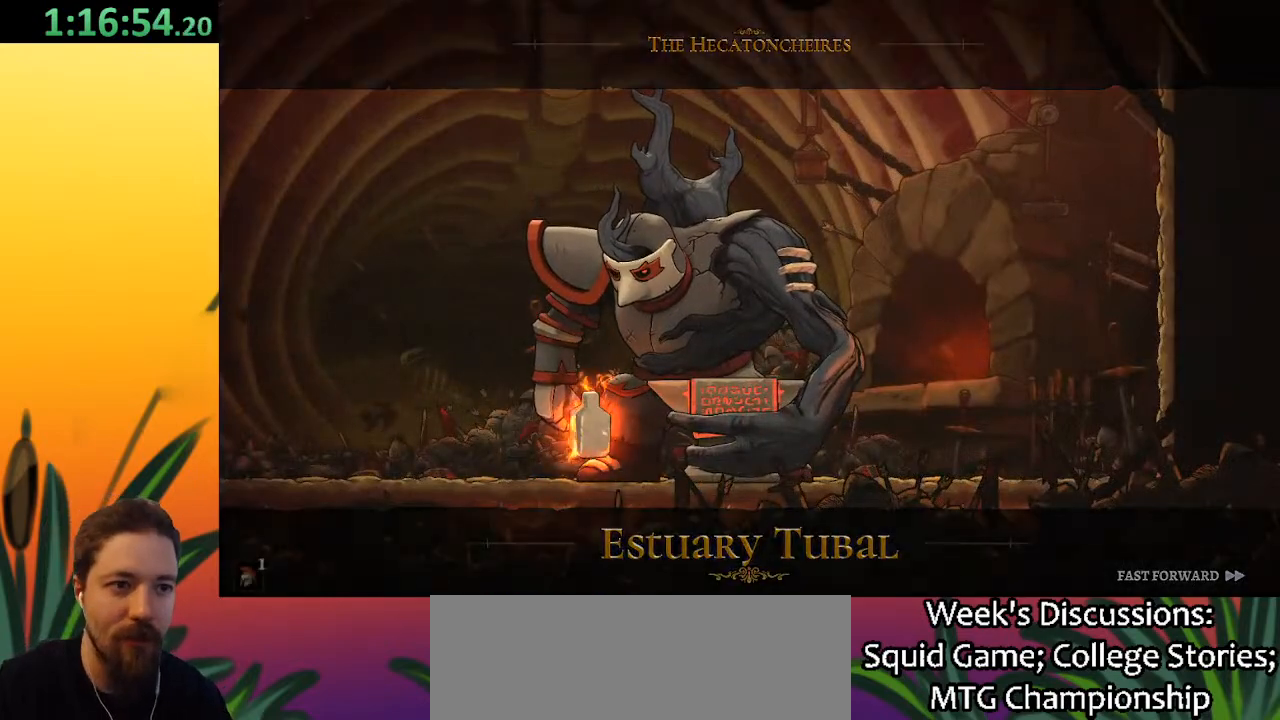
Gameplay with keyboard; each line is a JSON object with the keys held at the frame after it. "events" lists presses ("down") and releases ("up") of "a", "c", "d", "down", "left", "right", "s", "up", "x" and "z" between this image and that frame as [ms after this image, input, new state], when the widget could be followed in between. No other keys are recorded. Mouse input is not recorded.
{"keys": ["d", "right"], "events": [[300, "right", "down"], [450, "d", "down"]]}
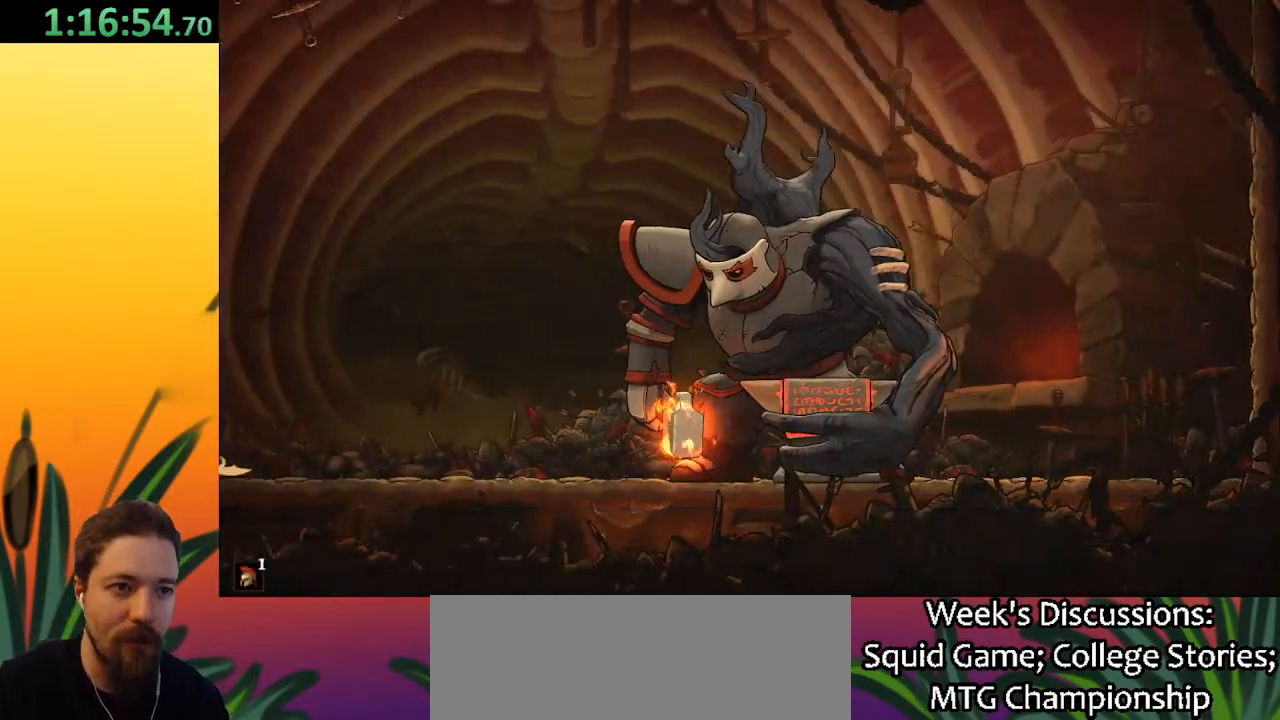
{"keys": ["d", "right", "x"], "events": [[367, "x", "down"]]}
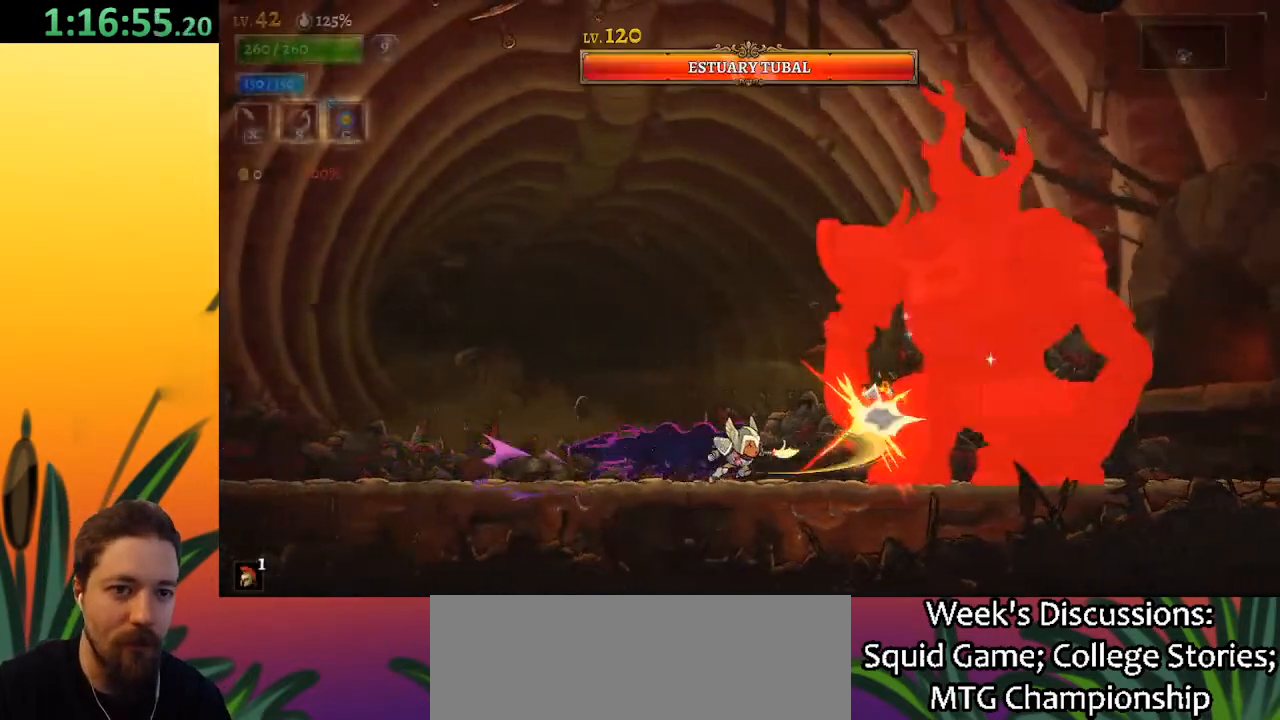
{"keys": ["left", "x"], "events": [[100, "x", "up"], [150, "d", "up"], [150, "right", "up"], [367, "x", "down"], [467, "left", "down"]]}
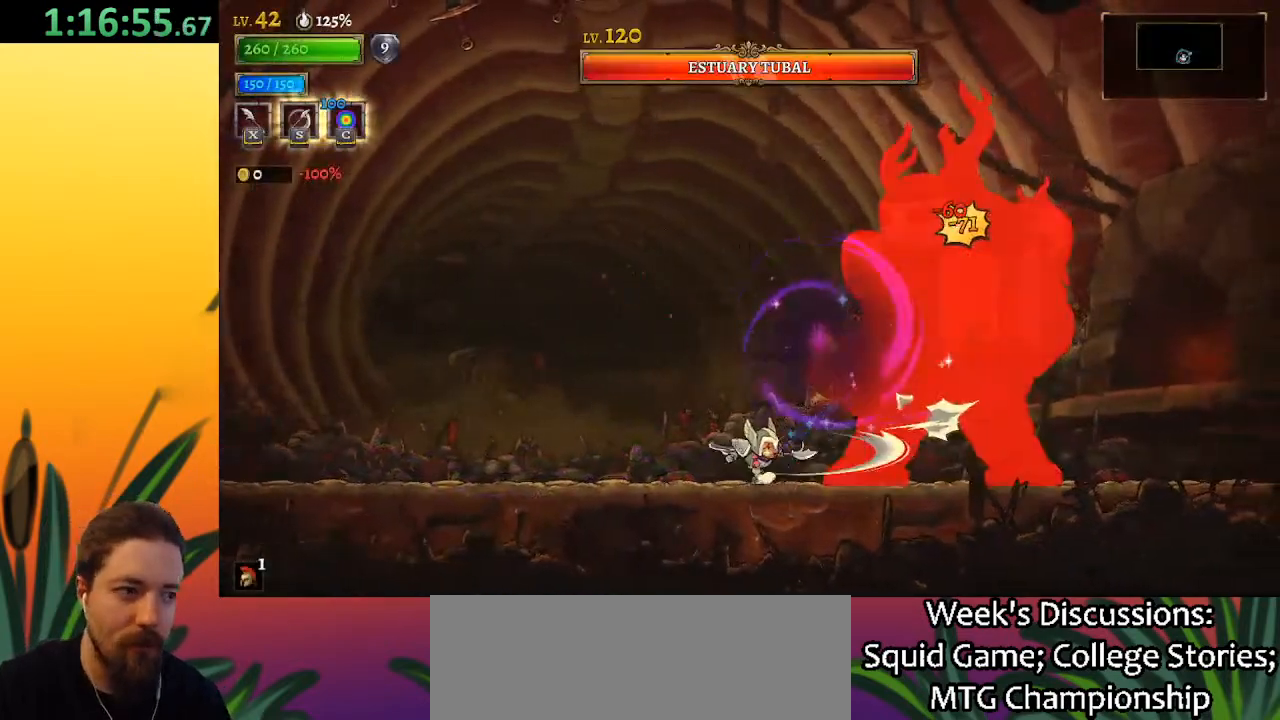
{"keys": ["a", "left"], "events": [[17, "x", "up"], [200, "left", "up"], [250, "right", "down"], [350, "right", "up"], [350, "x", "down"], [433, "left", "down"], [433, "x", "up"], [483, "a", "down"]]}
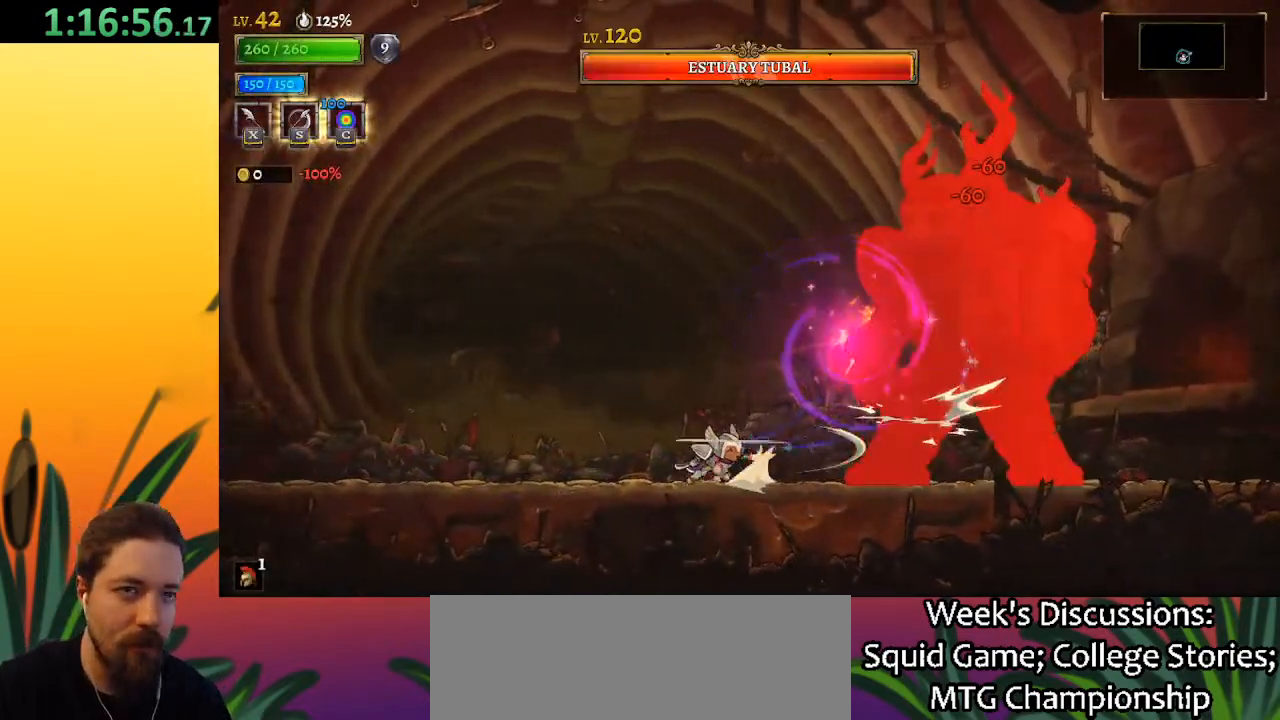
{"keys": ["d", "right"], "events": [[267, "a", "up"], [367, "left", "up"], [400, "right", "down"], [450, "d", "down"]]}
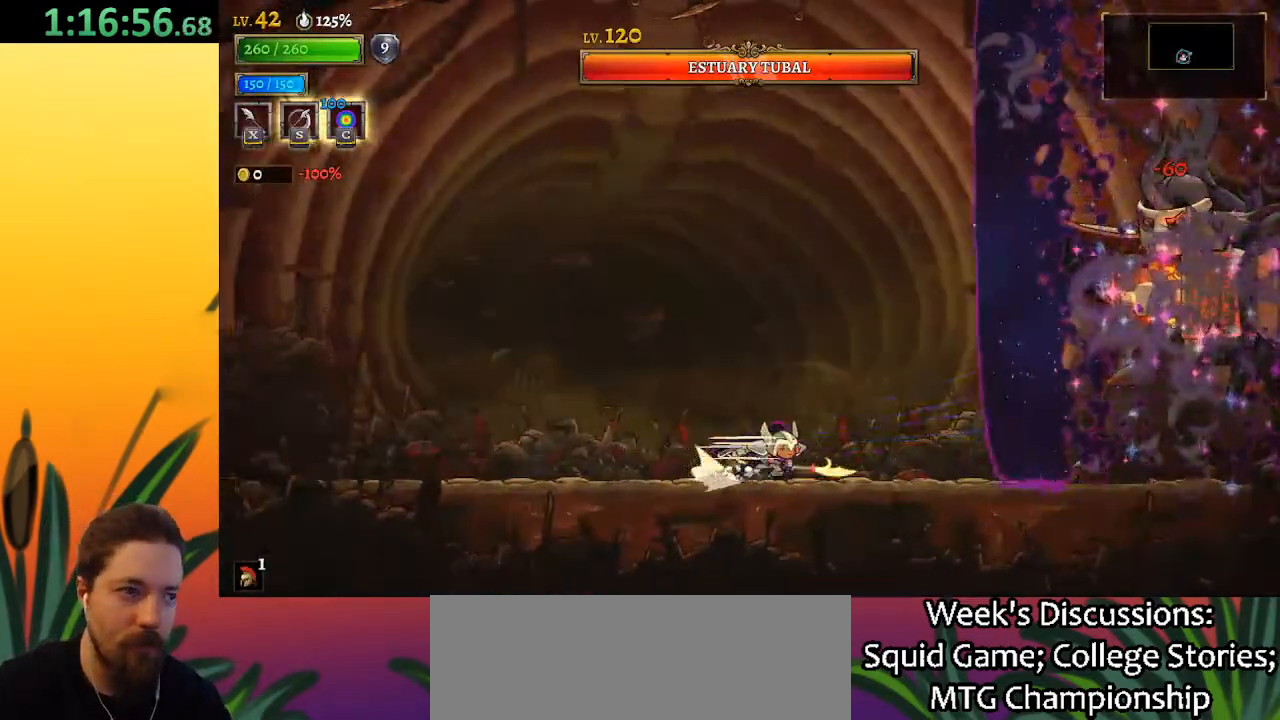
{"keys": [], "events": [[100, "x", "down"], [333, "d", "up"], [333, "right", "up"], [333, "x", "up"]]}
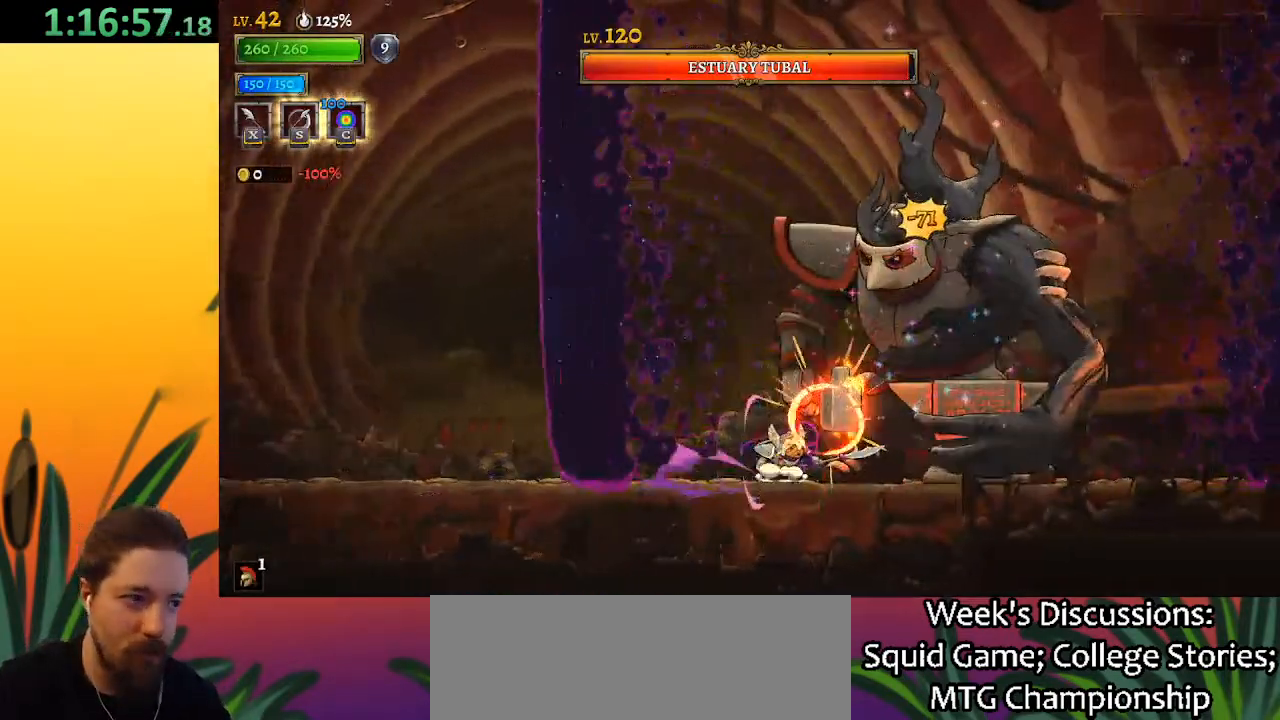
{"keys": ["left", "right"], "events": [[117, "left", "down"], [117, "x", "down"], [200, "x", "up"], [483, "right", "down"]]}
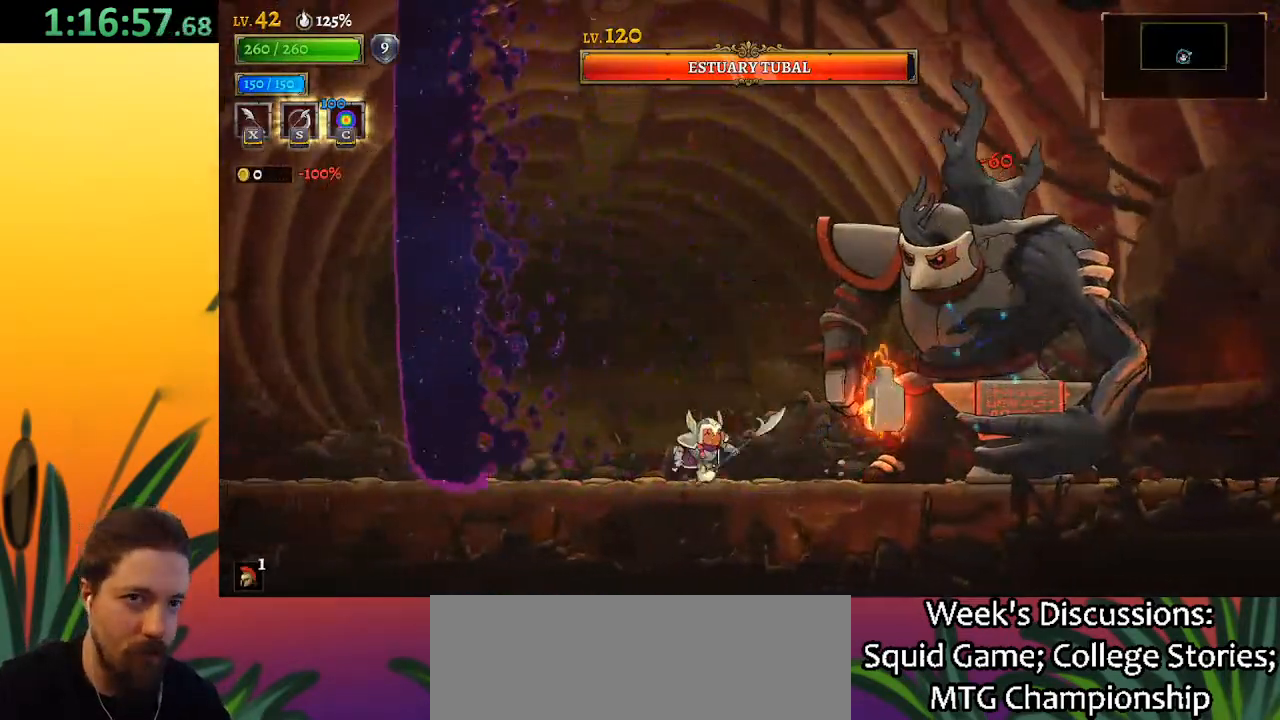
{"keys": ["right", "x"], "events": [[33, "left", "up"], [33, "x", "down"], [133, "right", "up"], [183, "x", "up"], [217, "left", "down"], [417, "left", "up"], [417, "right", "down"], [500, "x", "down"]]}
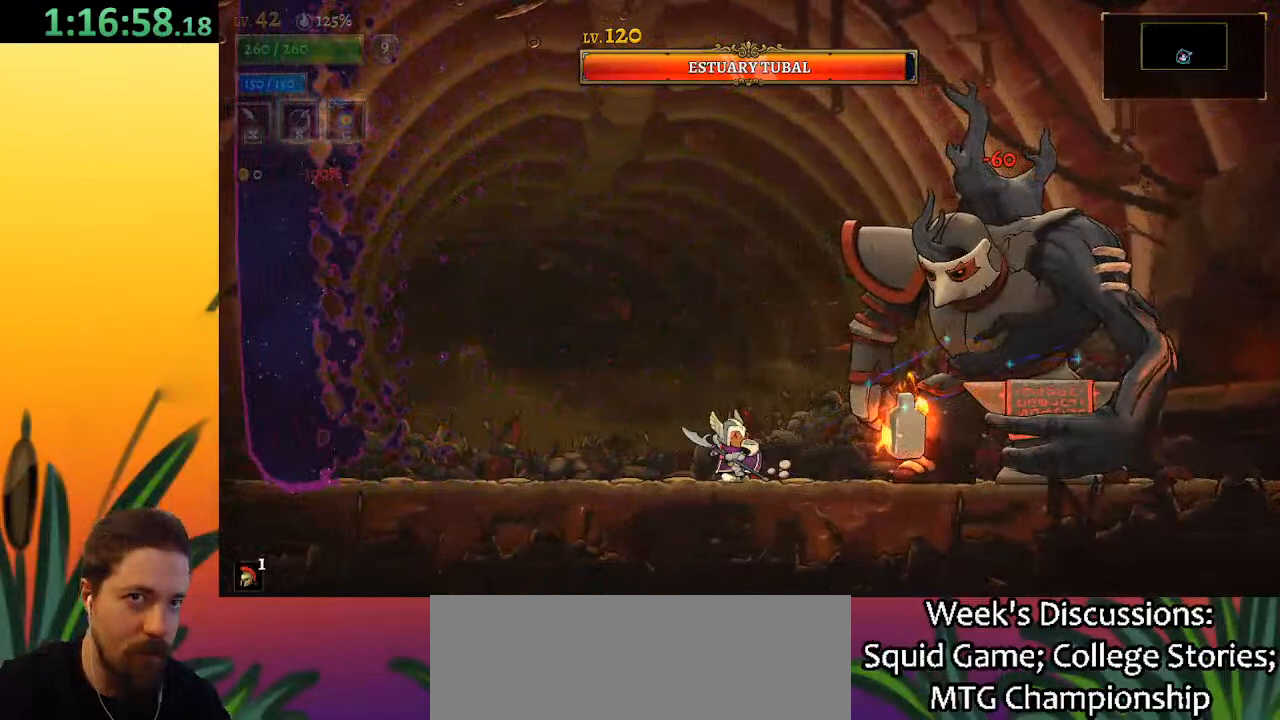
{"keys": ["x"], "events": [[117, "right", "up"], [117, "x", "up"], [450, "x", "down"]]}
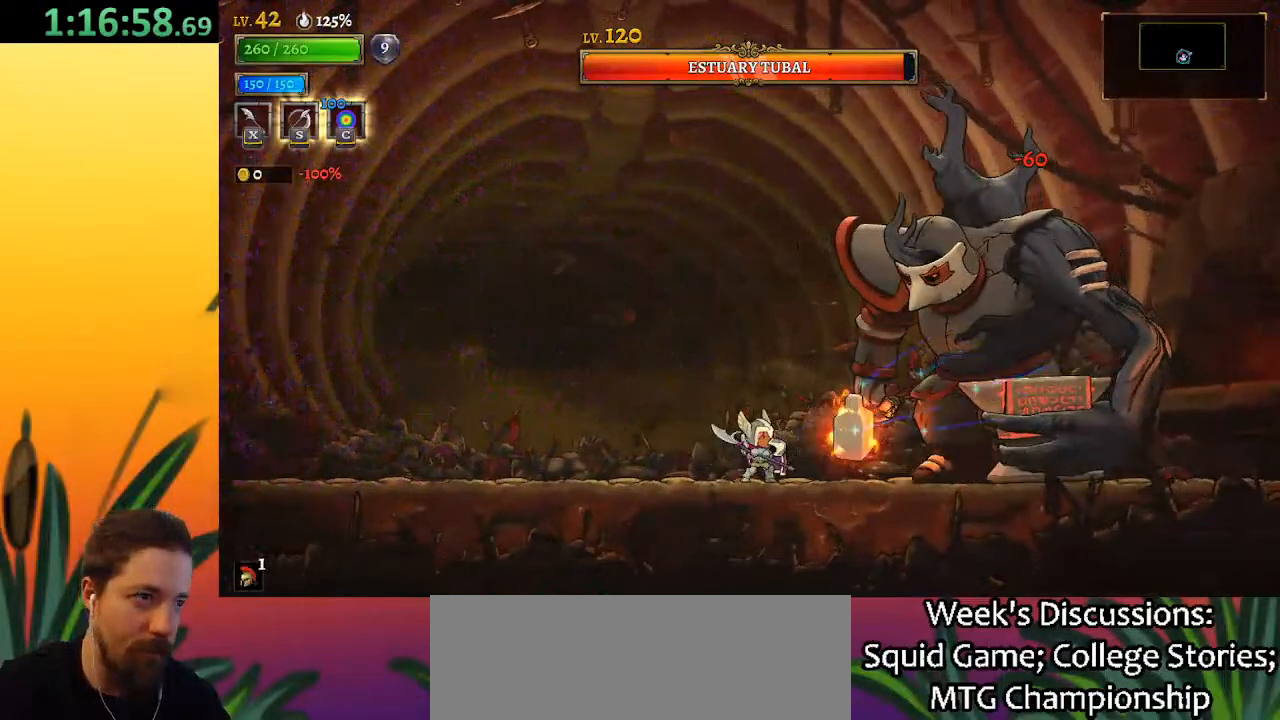
{"keys": [], "events": [[33, "x", "up"], [383, "x", "down"], [483, "x", "up"]]}
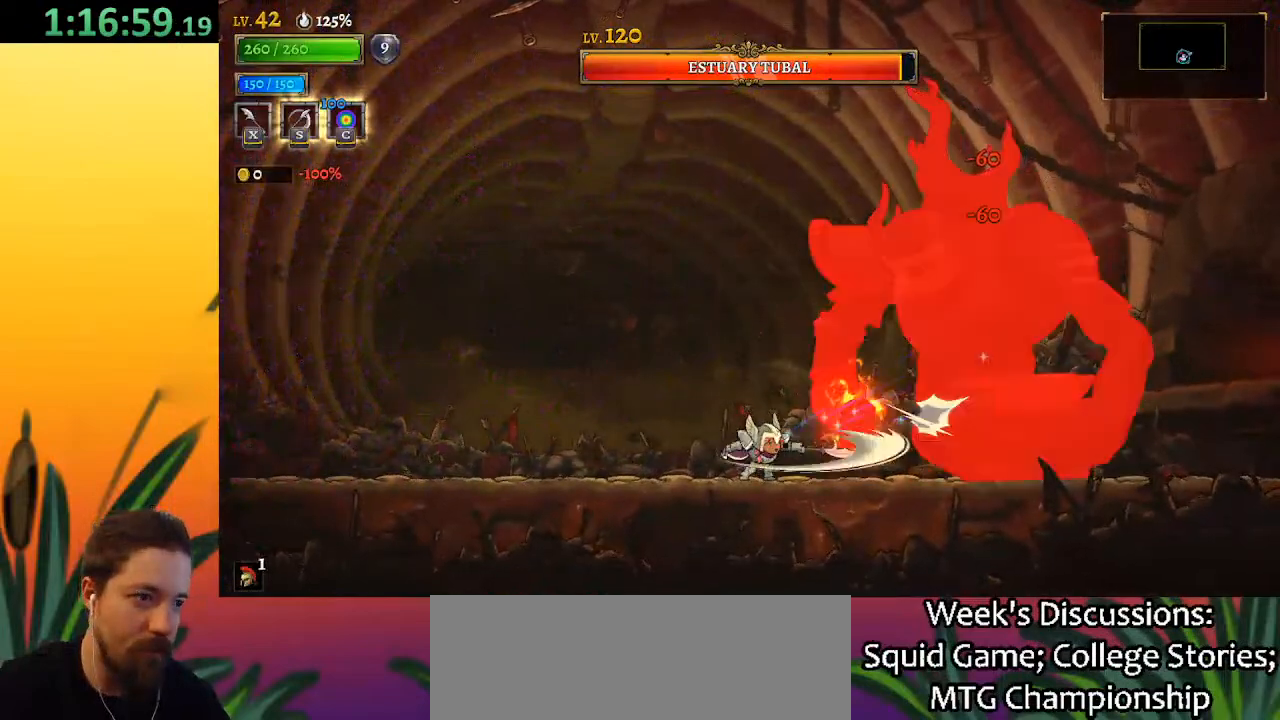
{"keys": [], "events": [[33, "left", "down"], [233, "left", "up"], [283, "right", "down"], [367, "x", "down"], [417, "right", "up"], [417, "x", "up"]]}
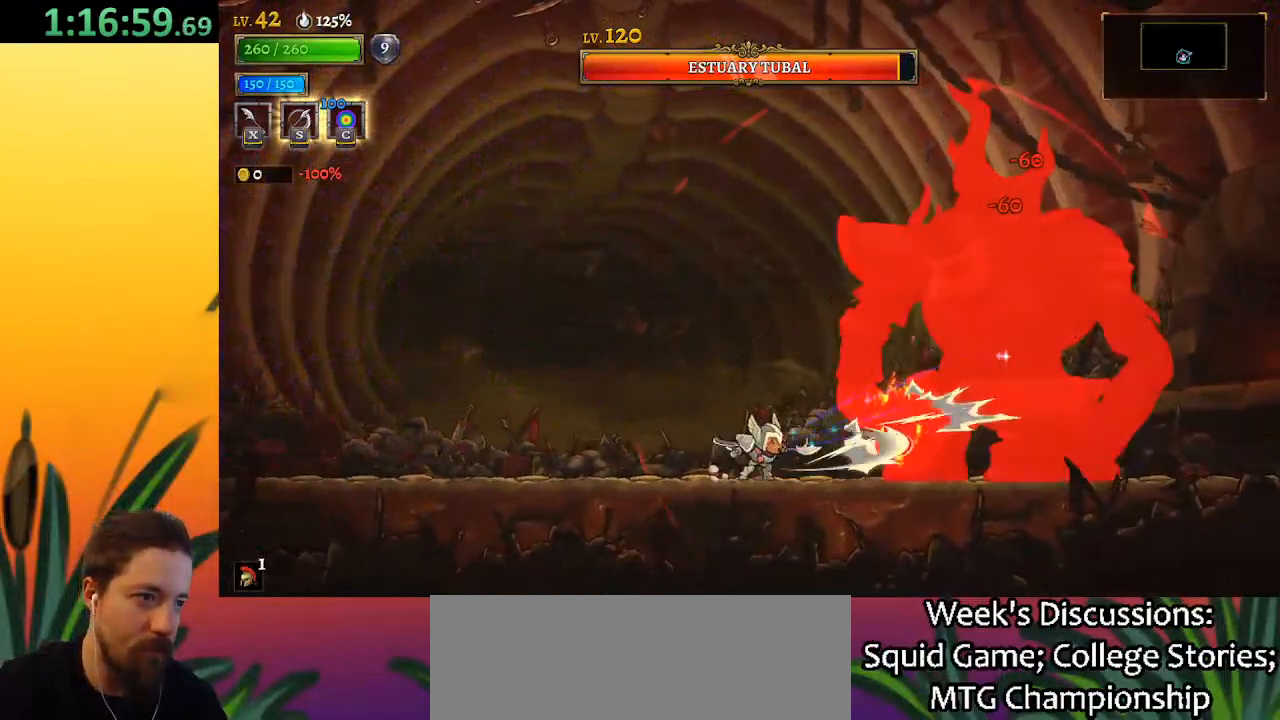
{"keys": [], "events": [[300, "x", "down"], [450, "x", "up"]]}
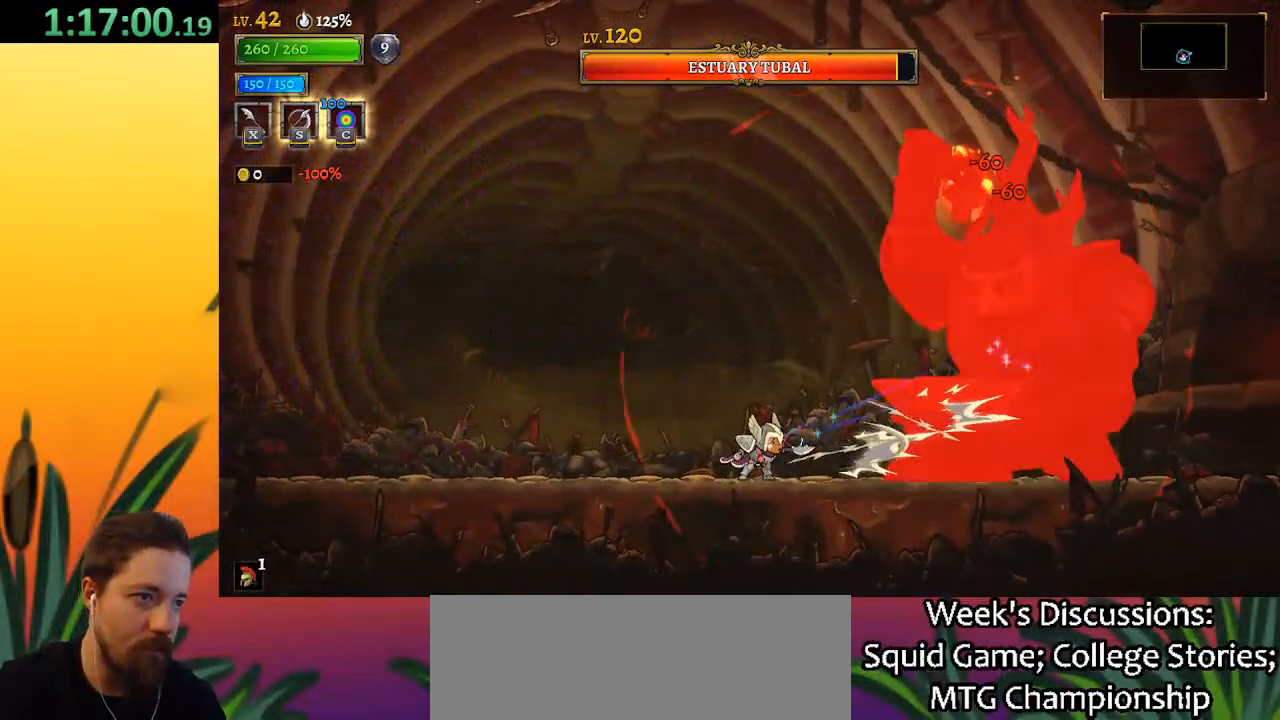
{"keys": ["a", "left"], "events": [[267, "x", "down"], [367, "left", "down"], [417, "a", "down"], [417, "x", "up"]]}
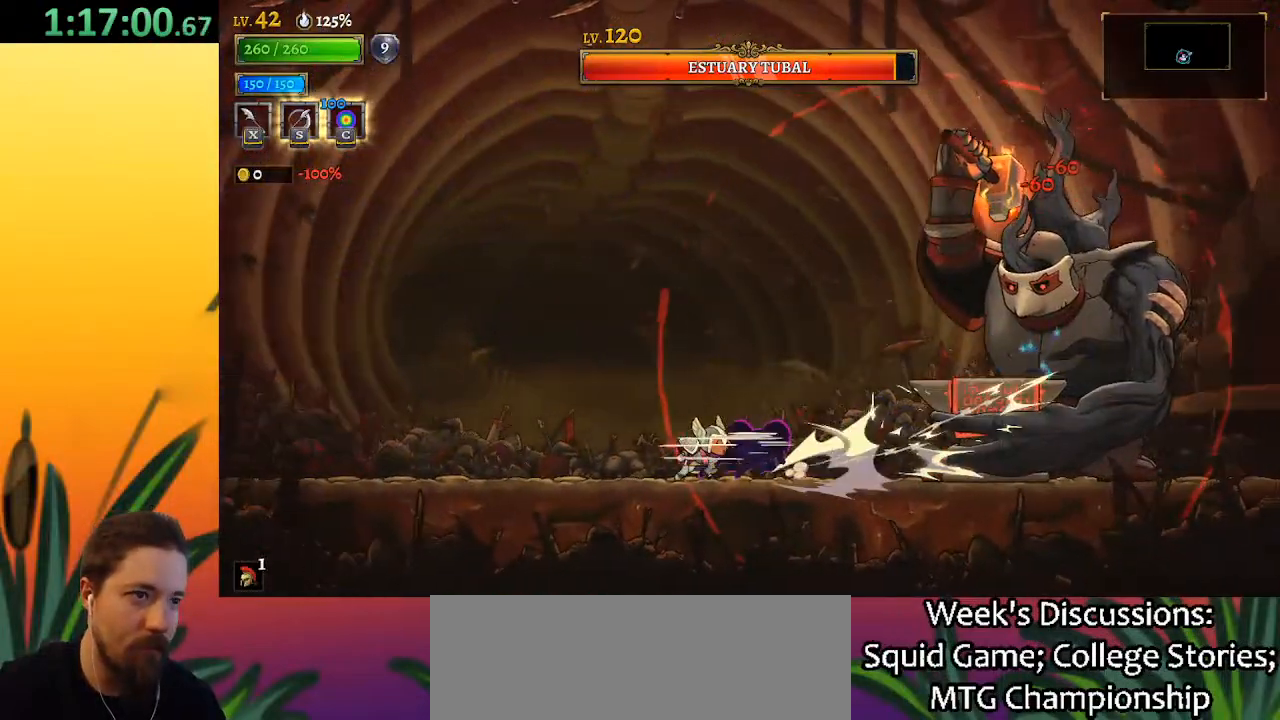
{"keys": ["z"], "events": [[133, "a", "up"], [283, "left", "up"], [467, "z", "down"]]}
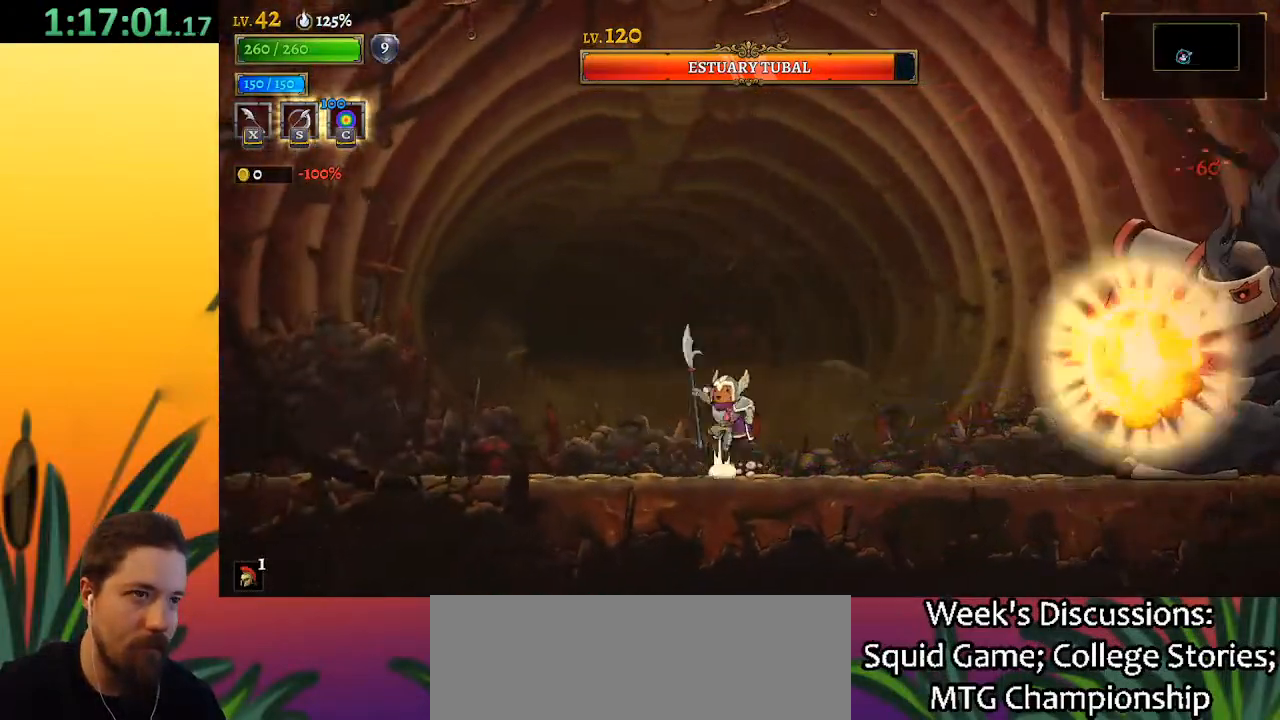
{"keys": ["z"], "events": [[250, "right", "down"], [433, "right", "up"], [433, "z", "up"], [483, "z", "down"]]}
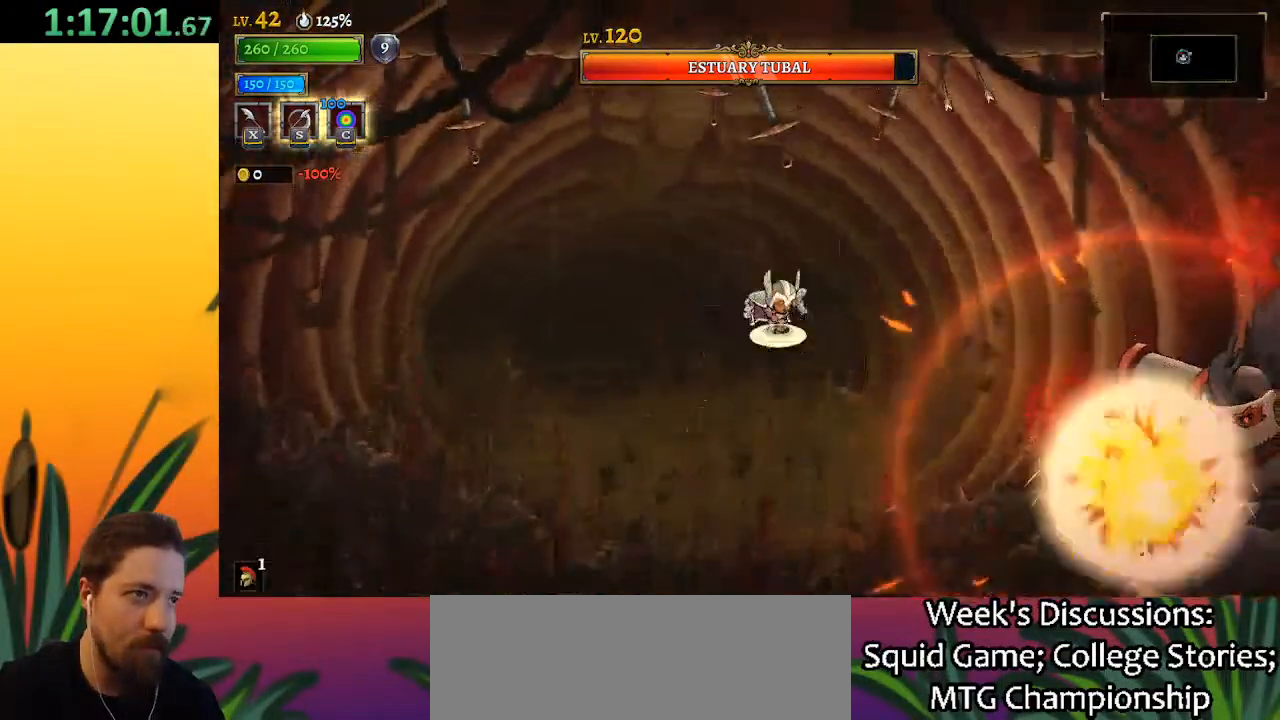
{"keys": ["right"], "events": [[33, "right", "down"], [500, "z", "up"]]}
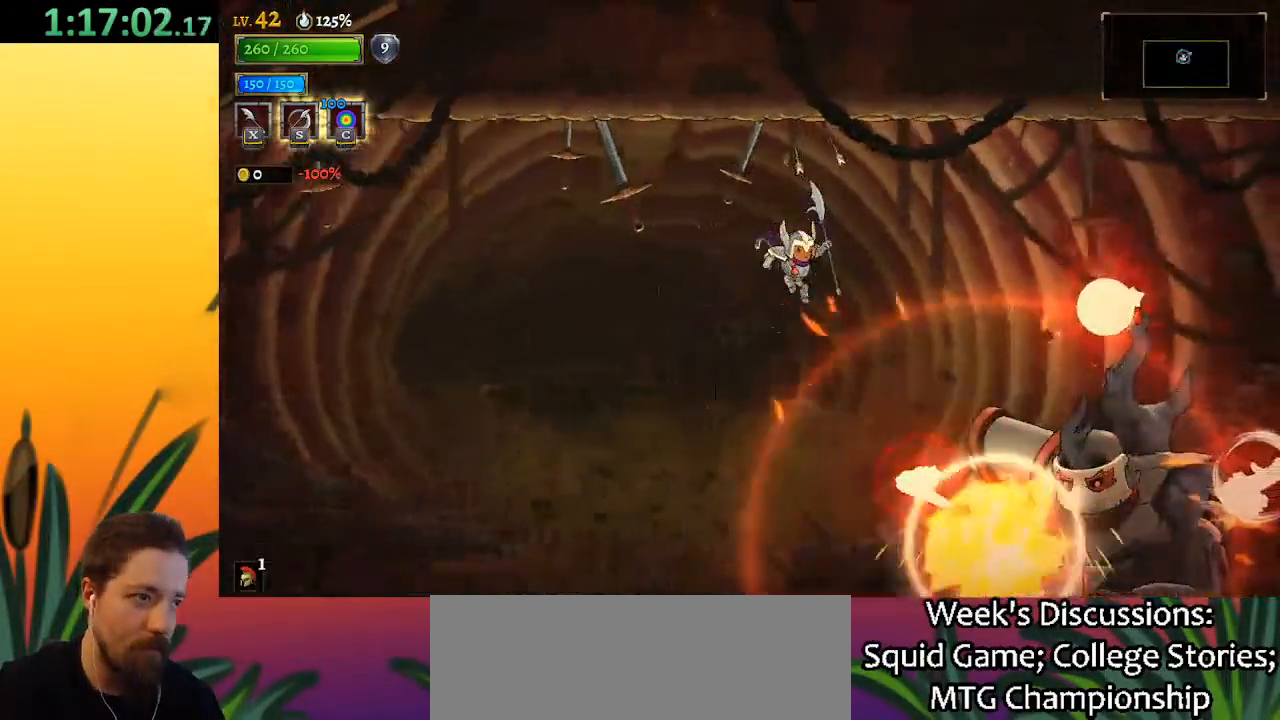
{"keys": [], "events": [[50, "c", "down"], [100, "right", "up"], [150, "c", "up"]]}
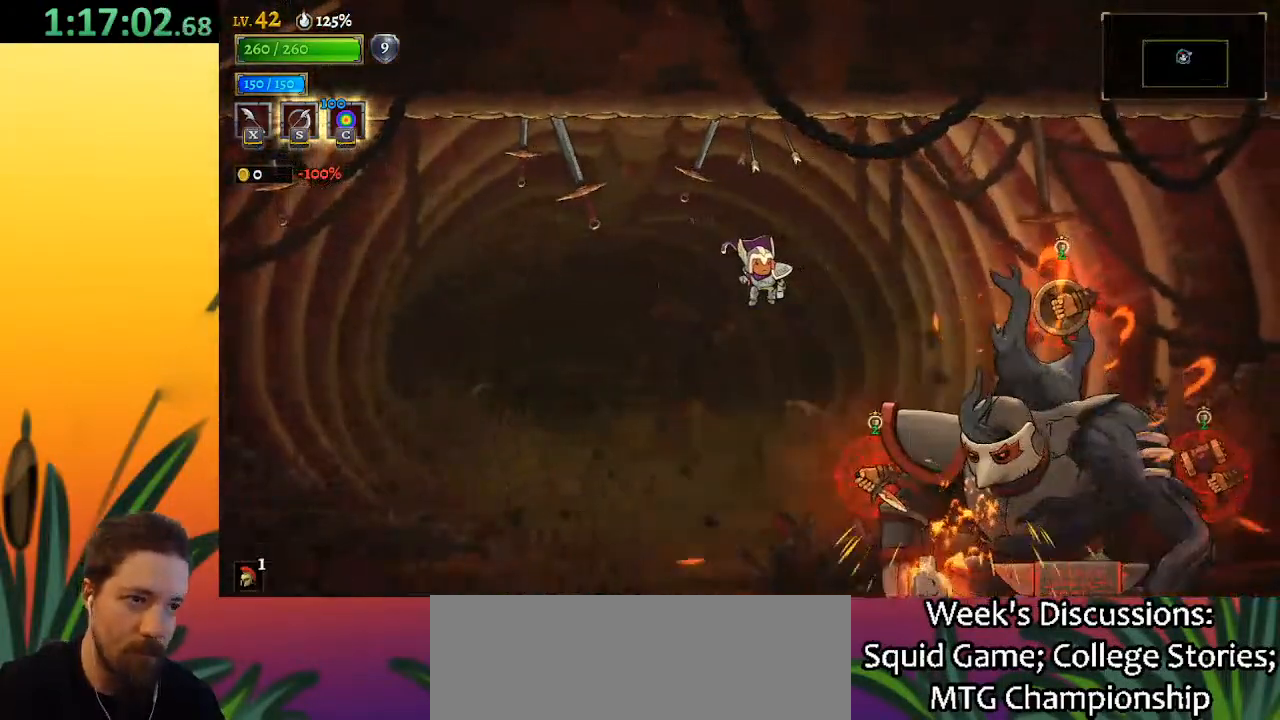
{"keys": [], "events": []}
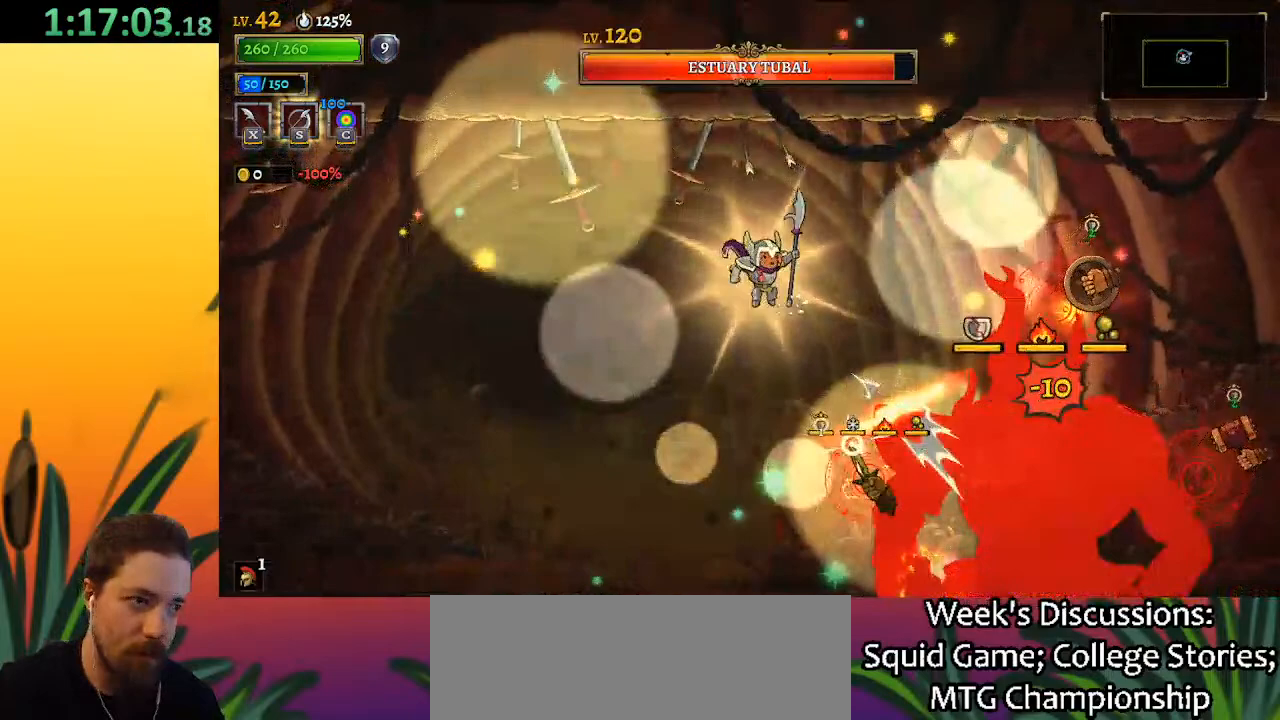
{"keys": [], "events": [[367, "x", "down"], [467, "x", "up"]]}
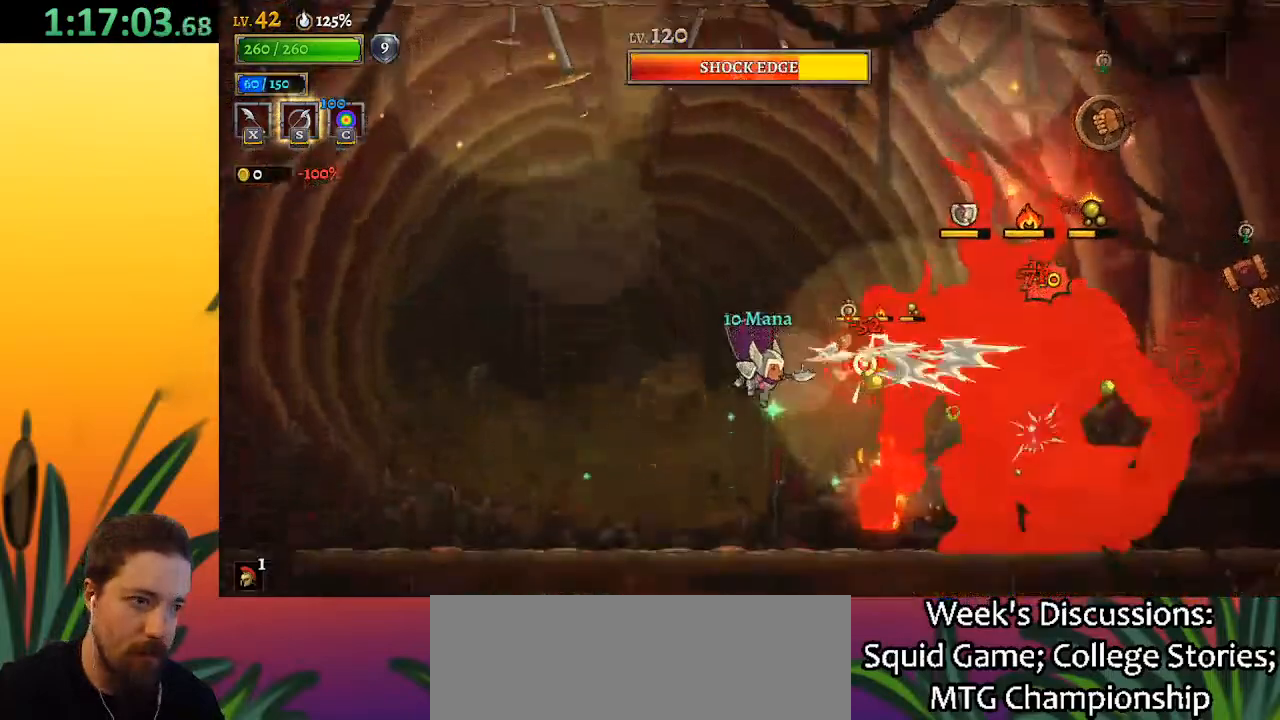
{"keys": ["left", "x", "z"], "events": [[283, "z", "down"], [333, "x", "down"], [433, "left", "down"]]}
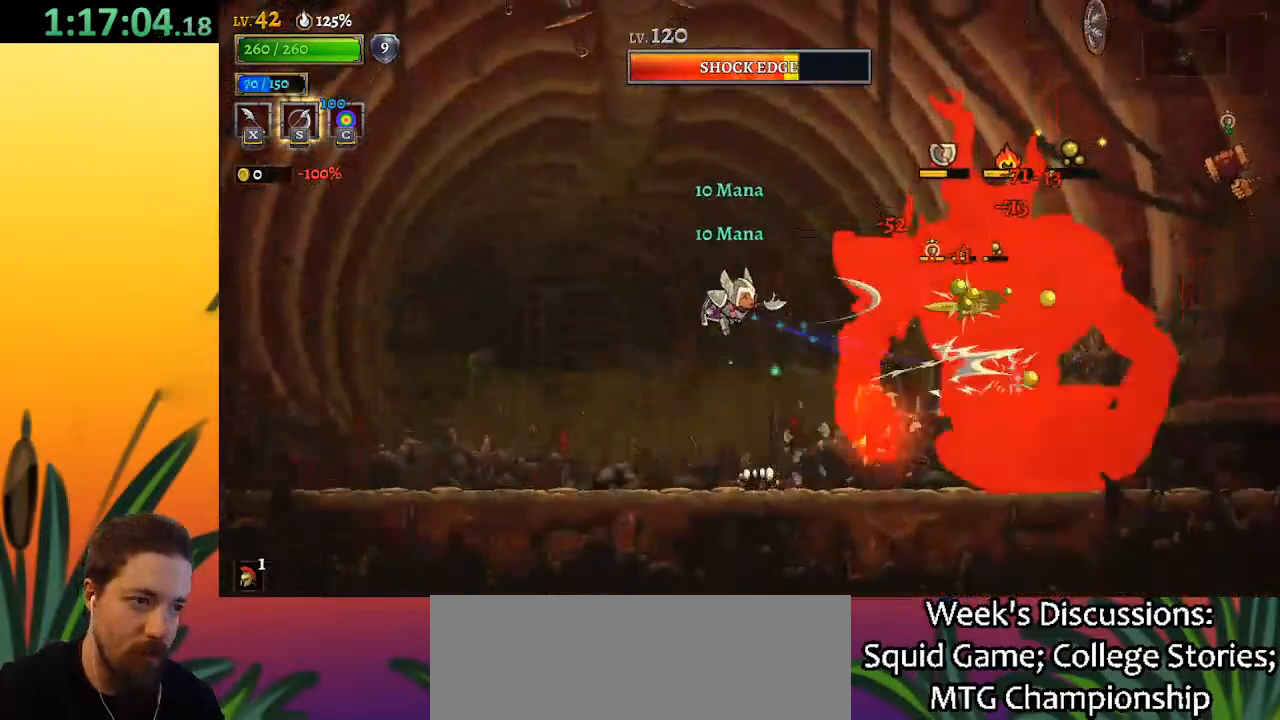
{"keys": ["a", "left"], "events": [[17, "x", "up"], [17, "z", "up"], [217, "a", "down"]]}
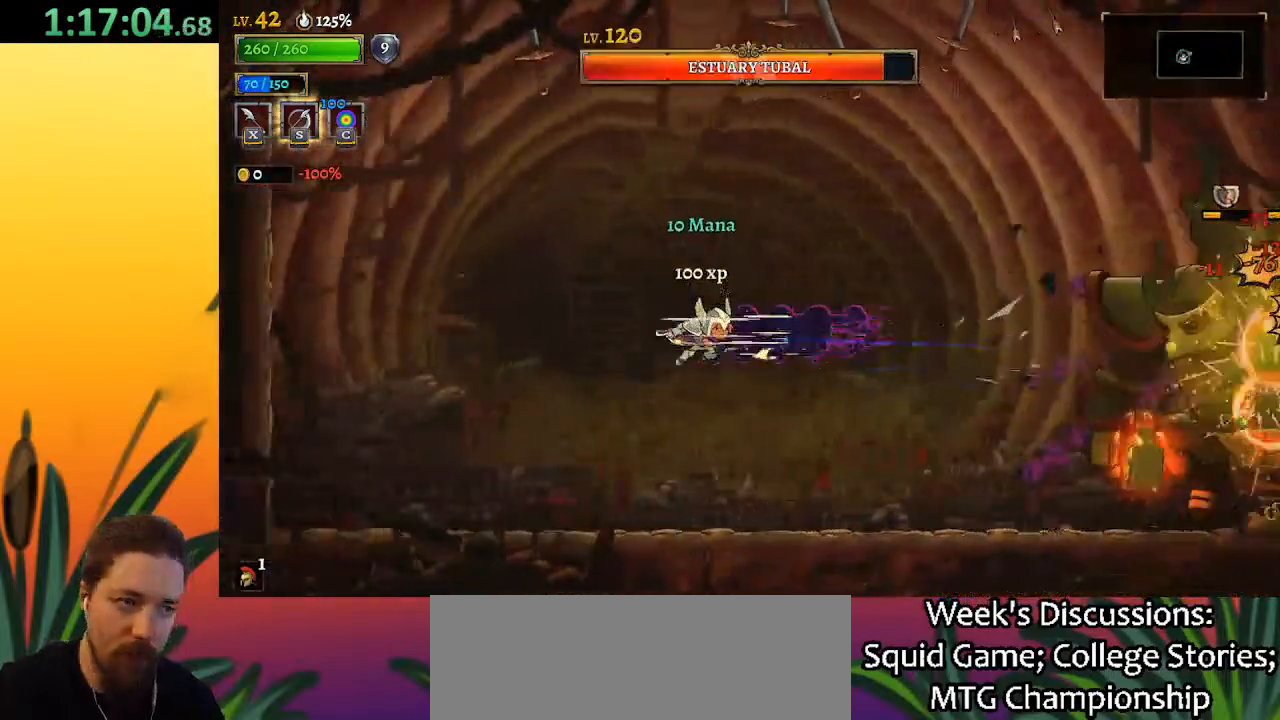
{"keys": ["right"], "events": [[33, "a", "up"], [217, "left", "up"], [267, "right", "down"]]}
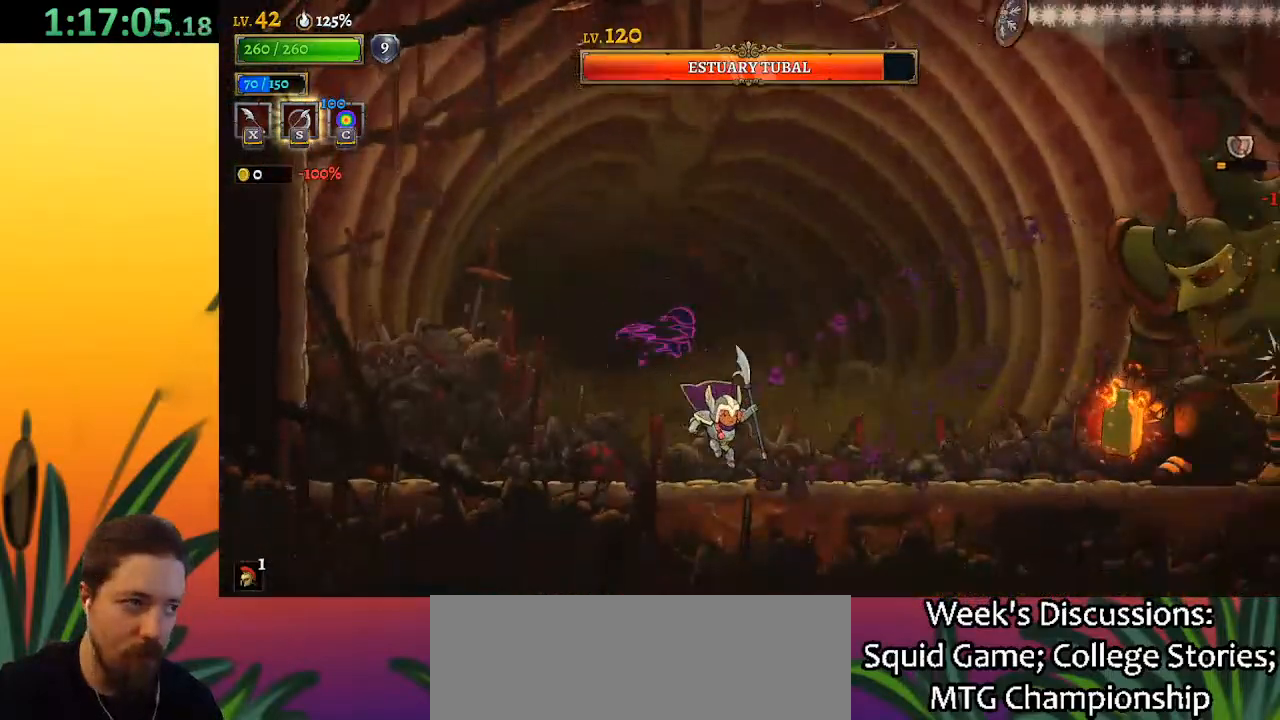
{"keys": ["right", "x", "z"], "events": [[383, "z", "down"], [433, "x", "down"]]}
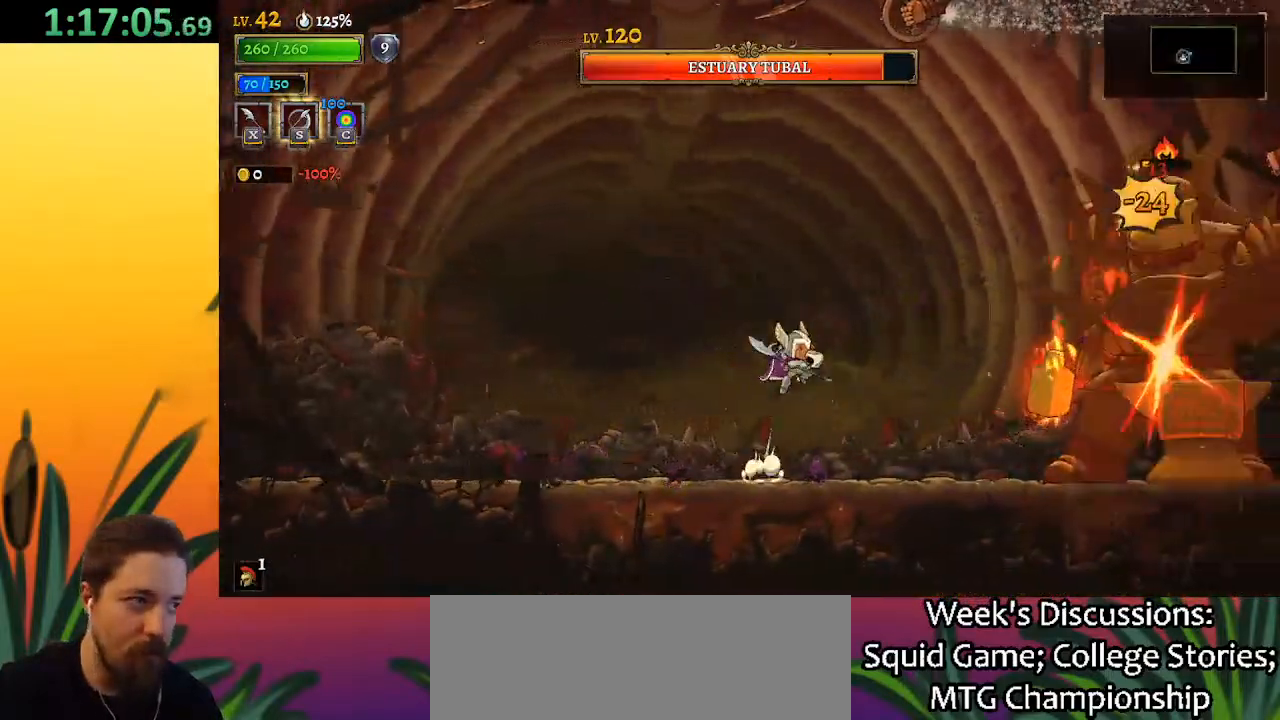
{"keys": ["right", "x"], "events": [[167, "x", "up"], [217, "z", "up"], [267, "right", "up"], [400, "right", "down"], [450, "x", "down"]]}
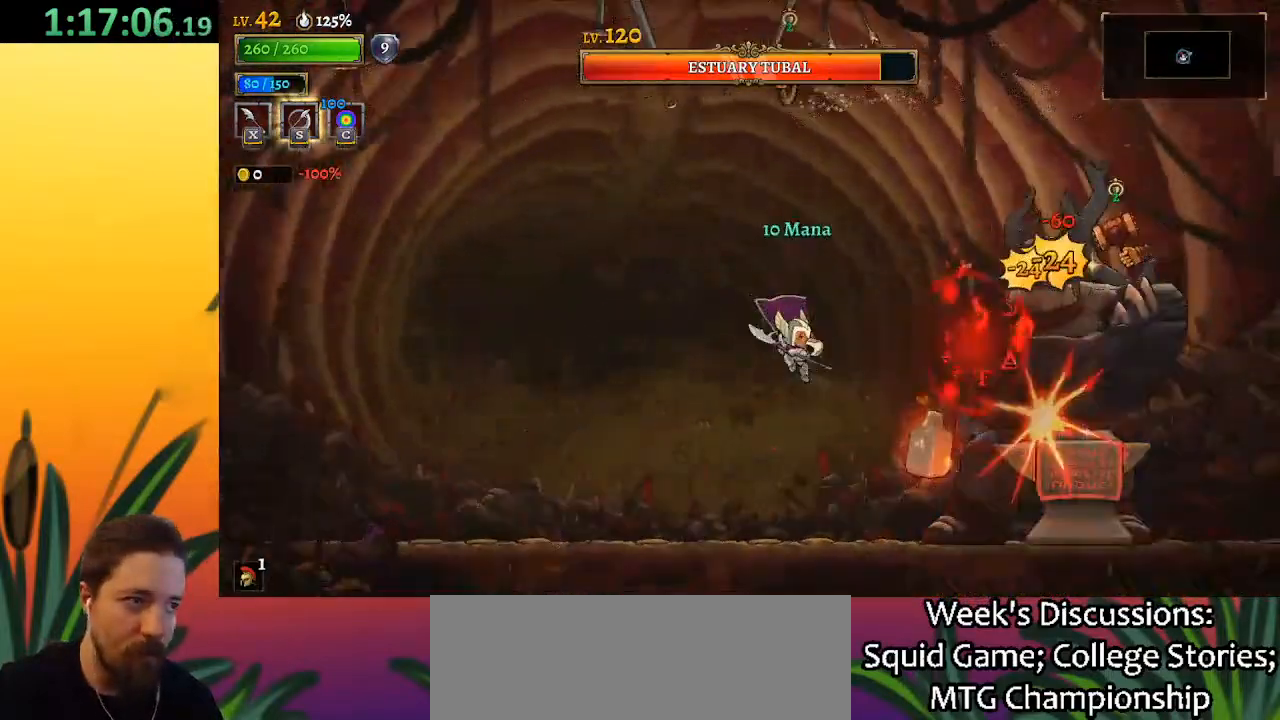
{"keys": ["left"], "events": [[50, "x", "up"], [100, "right", "up"], [133, "left", "down"], [283, "a", "down"], [467, "a", "up"]]}
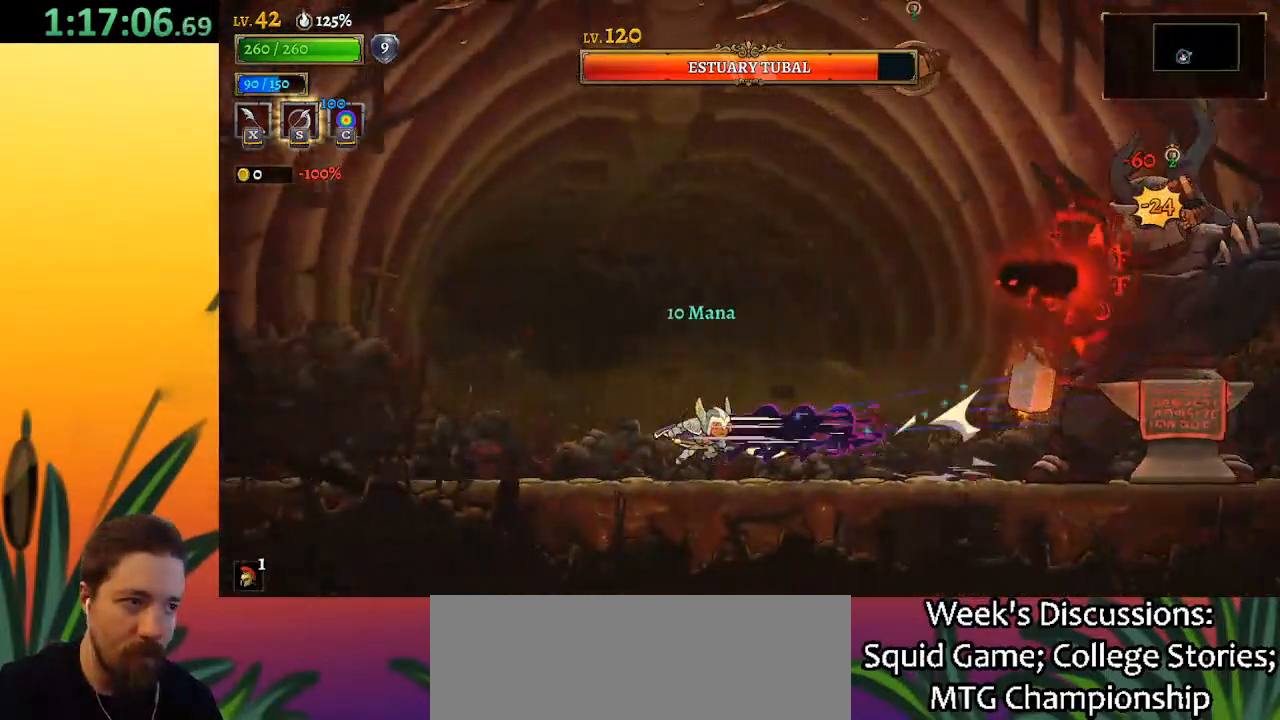
{"keys": [], "events": [[150, "left", "up"], [200, "right", "down"], [350, "right", "up"]]}
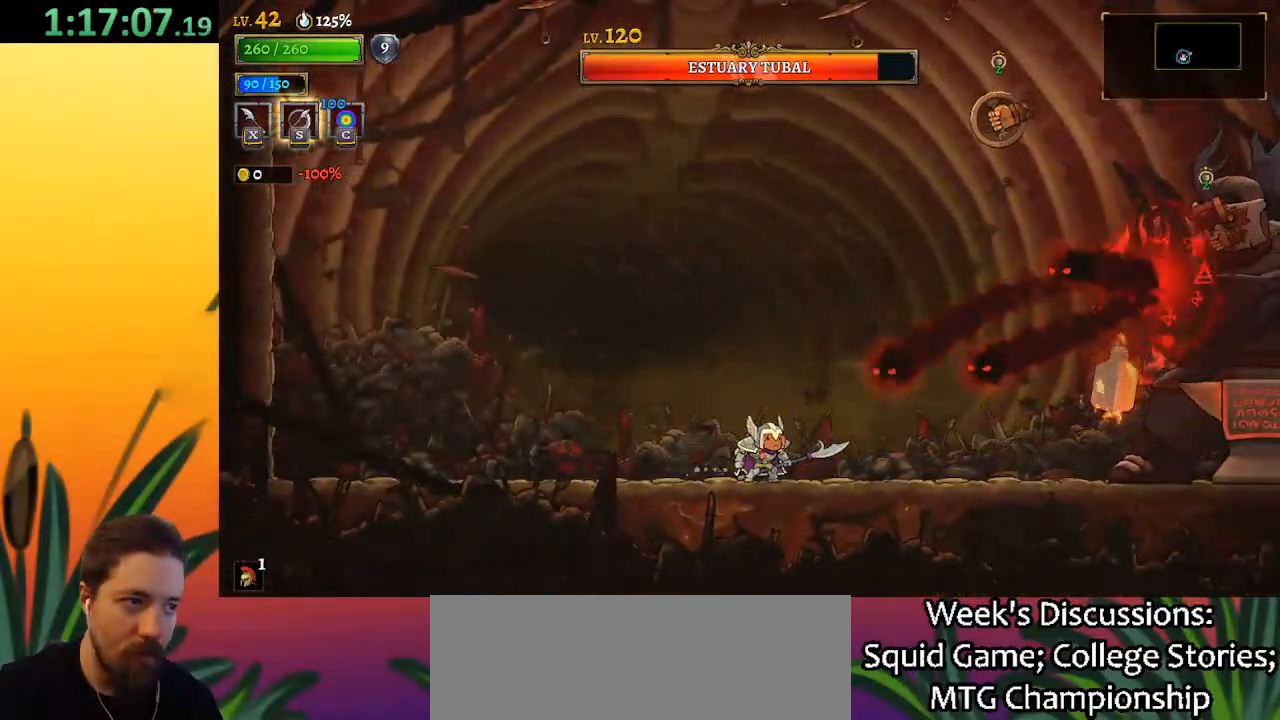
{"keys": [], "events": [[83, "s", "down"], [217, "s", "up"]]}
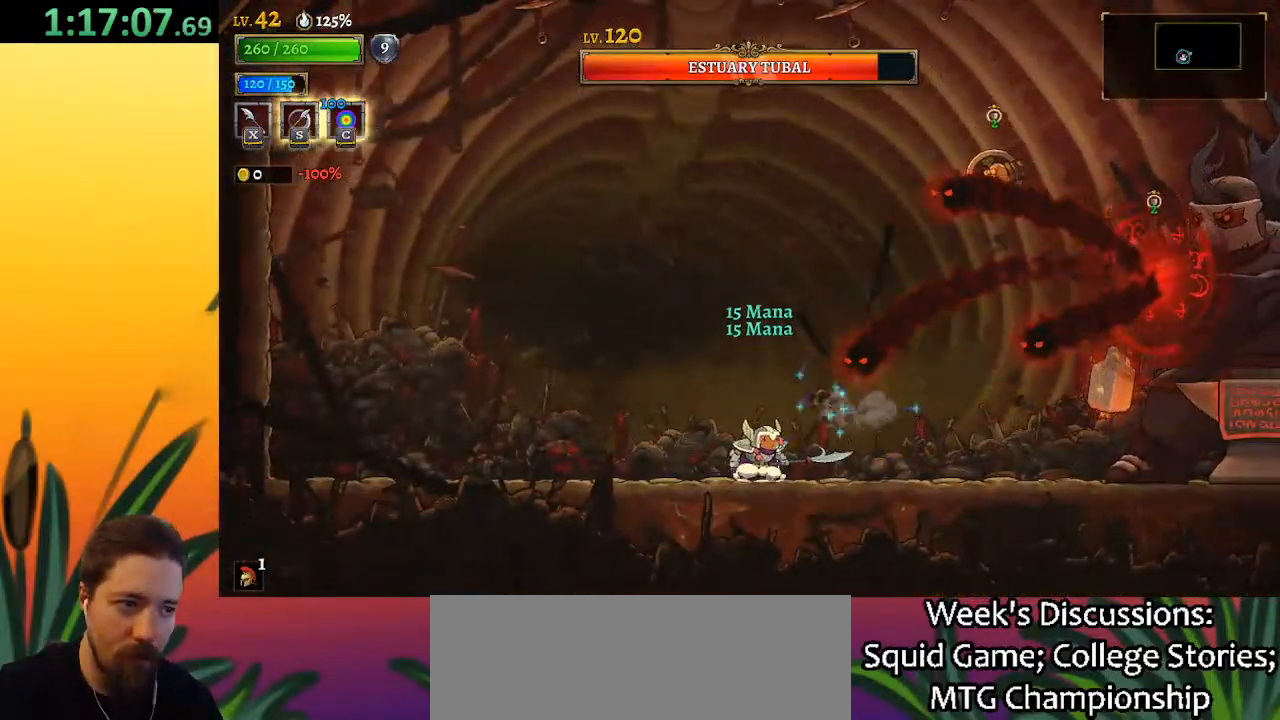
{"keys": ["s"], "events": [[50, "s", "down"], [150, "s", "up"], [467, "s", "down"]]}
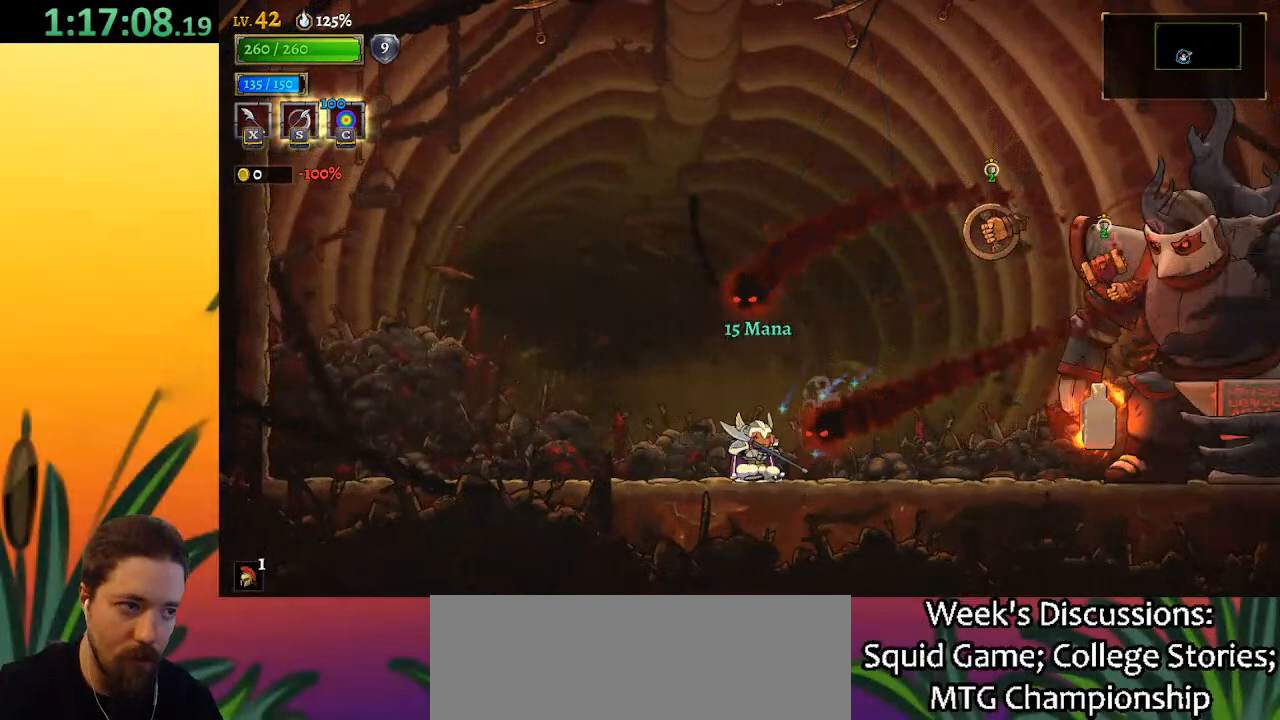
{"keys": ["right", "z"], "events": [[117, "s", "up"], [400, "right", "down"], [483, "z", "down"]]}
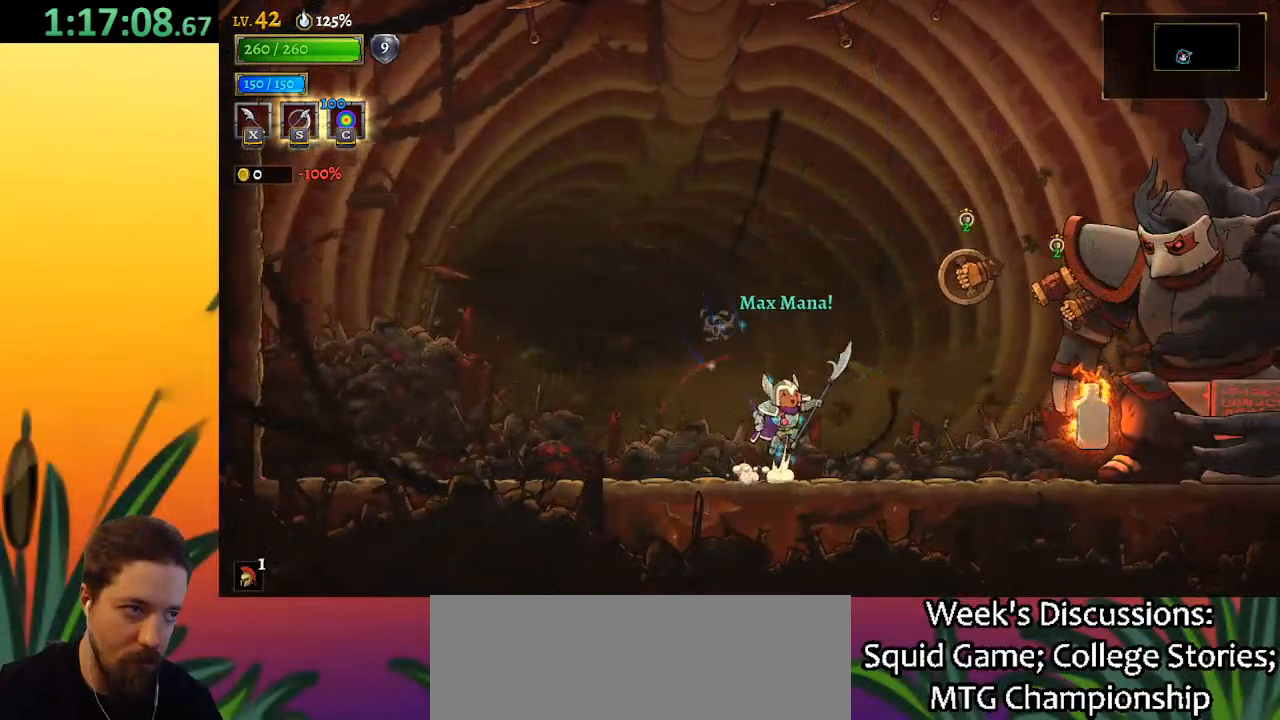
{"keys": [], "events": [[83, "c", "down"], [117, "right", "up"], [167, "c", "up"], [167, "z", "up"]]}
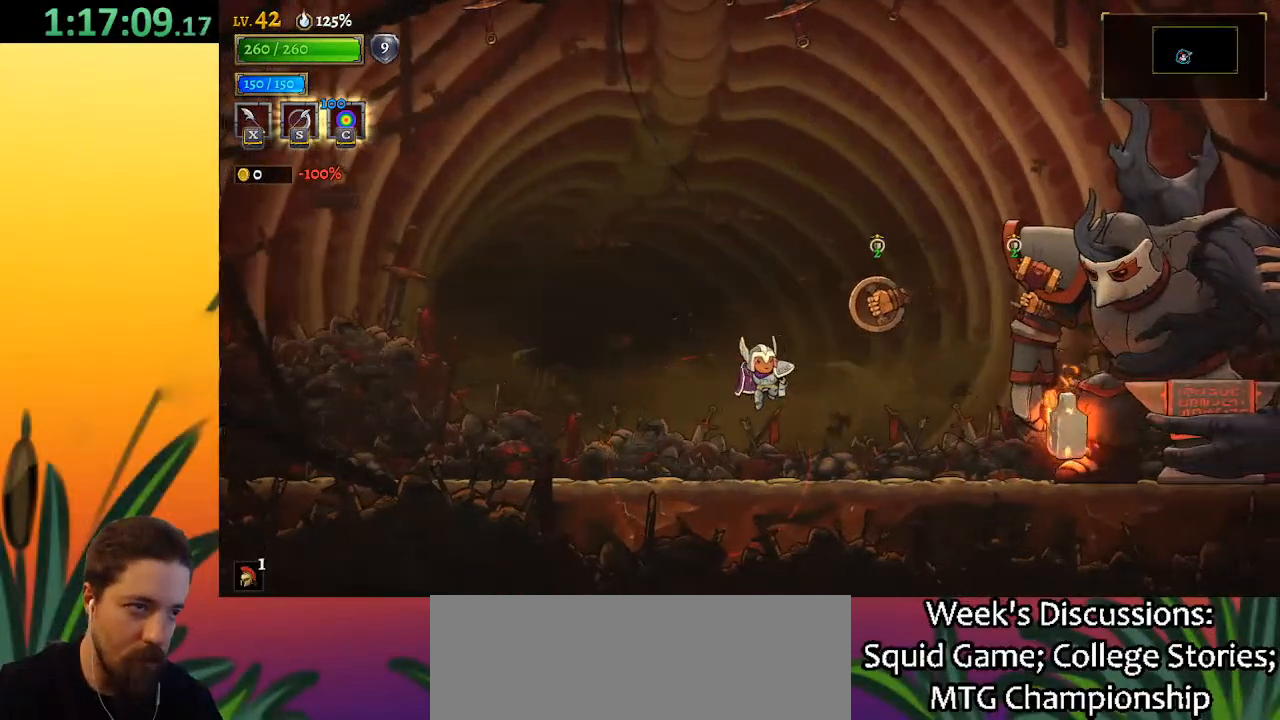
{"keys": ["right"], "events": [[417, "right", "down"]]}